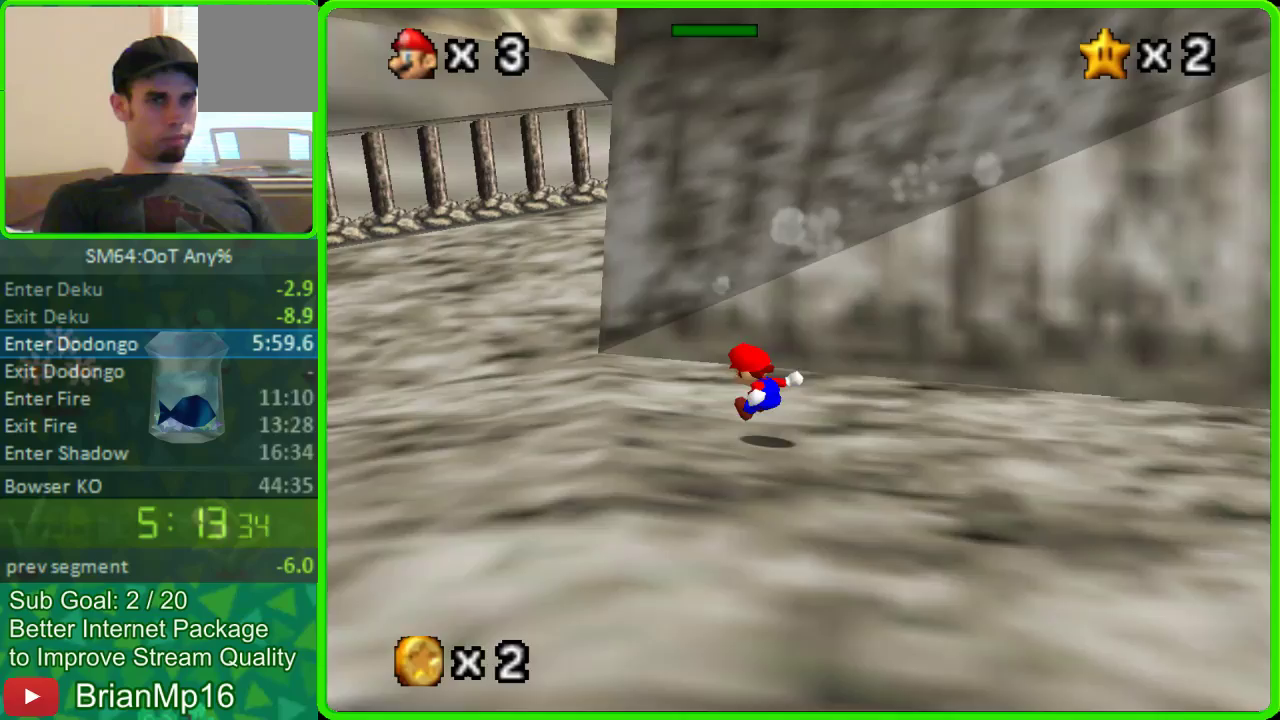
Gameplay with a controller (Nintendo layout); each line is a JSON object with the inputs held at the frame after it. "button_events" lists button changes between this image and that frame as [ms after this image, input, new state], when the widget could be followed in between (sticks are given only as held states). Not read: L3 R3 START.
{"buttons": [], "left_stick": "up-left", "button_events": []}
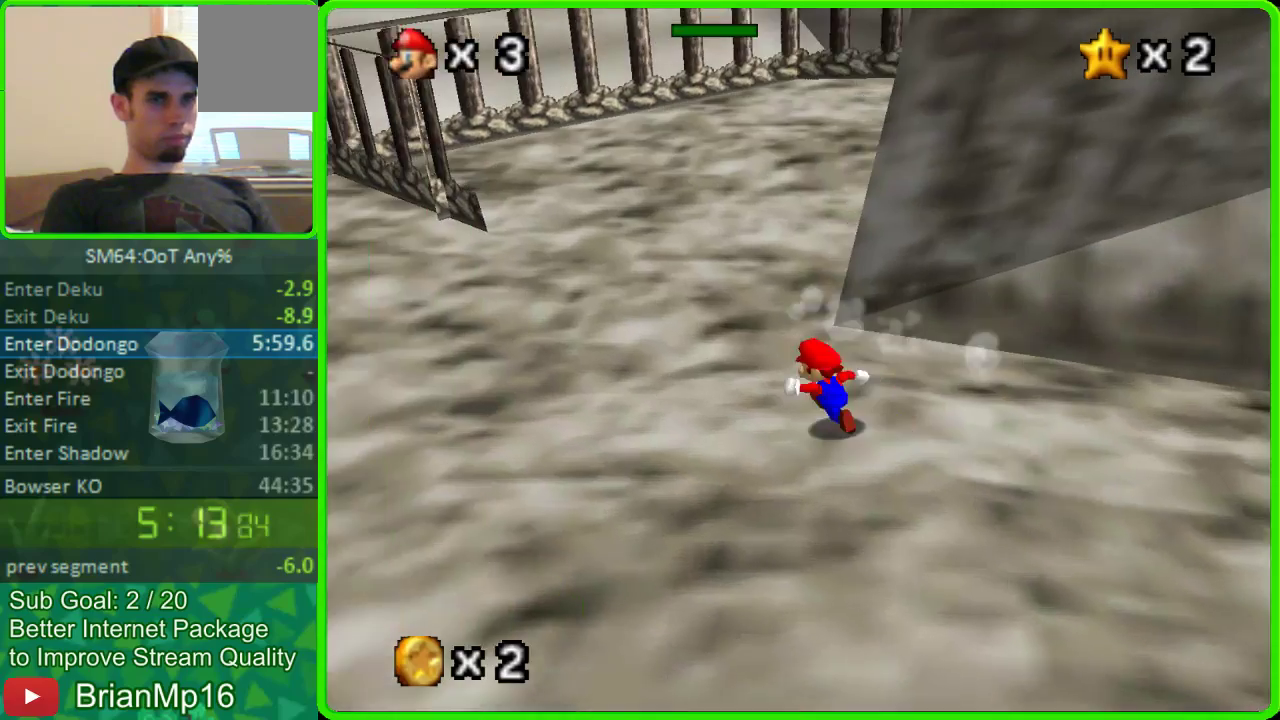
{"buttons": [], "left_stick": "up", "button_events": []}
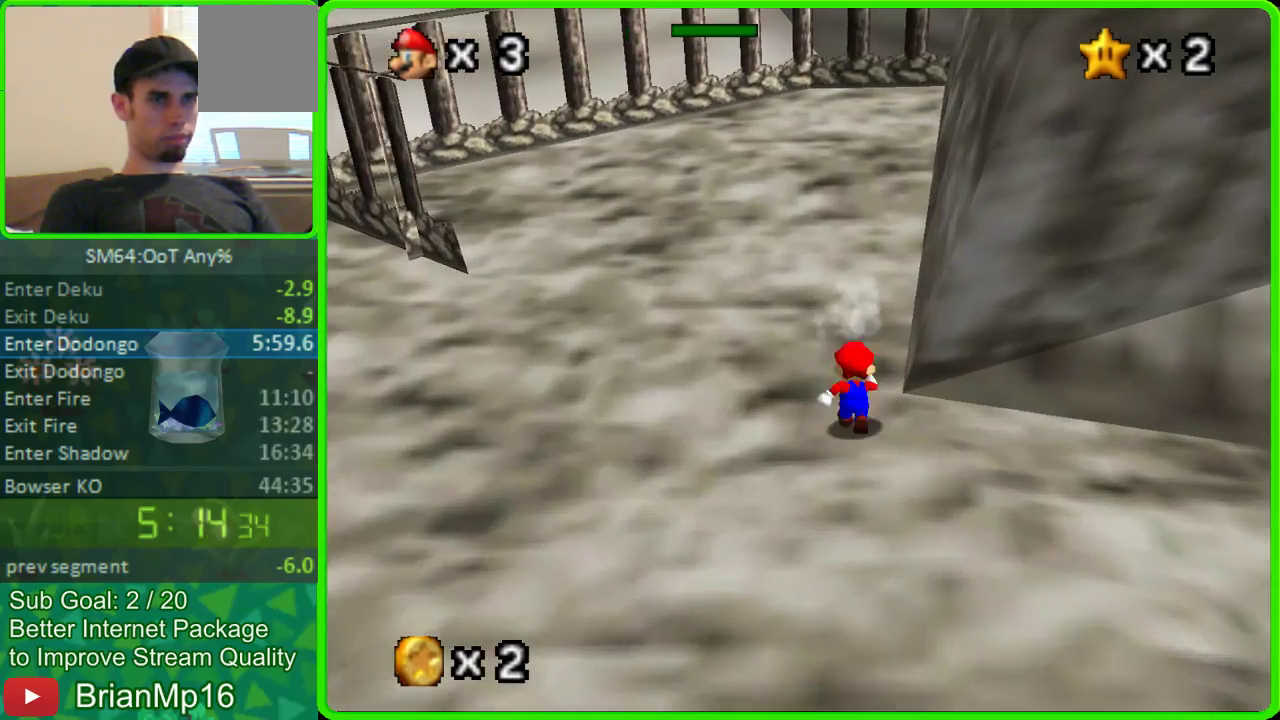
{"buttons": [], "left_stick": "up", "button_events": [[200, "A", "down"], [300, "A", "up"]]}
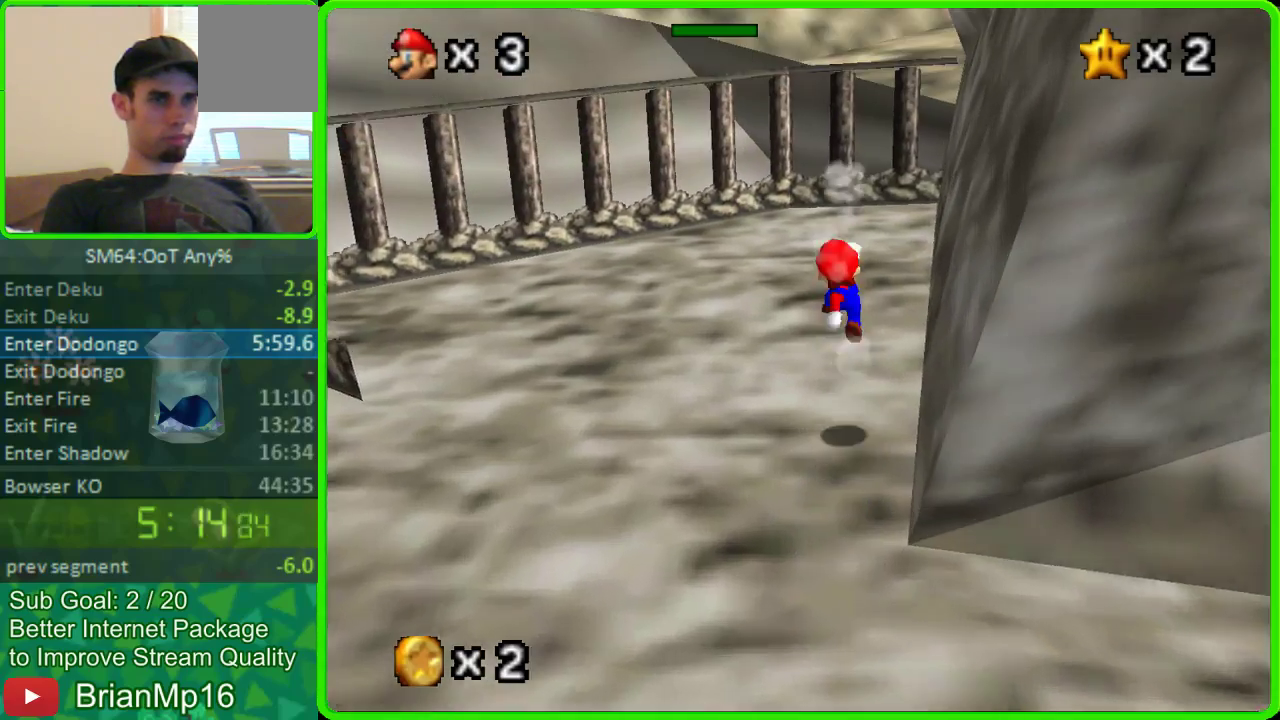
{"buttons": ["A"], "left_stick": "up", "button_events": [[400, "A", "down"]]}
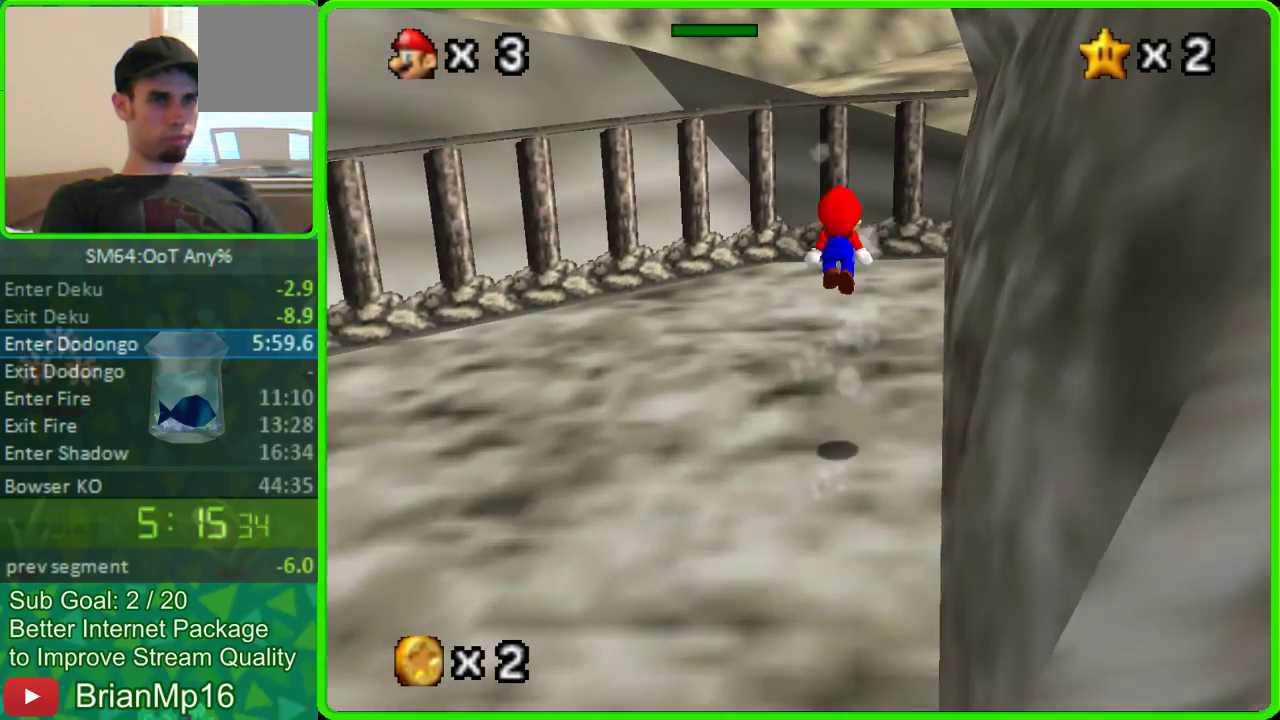
{"buttons": [], "left_stick": "up", "button_events": [[100, "A", "up"]]}
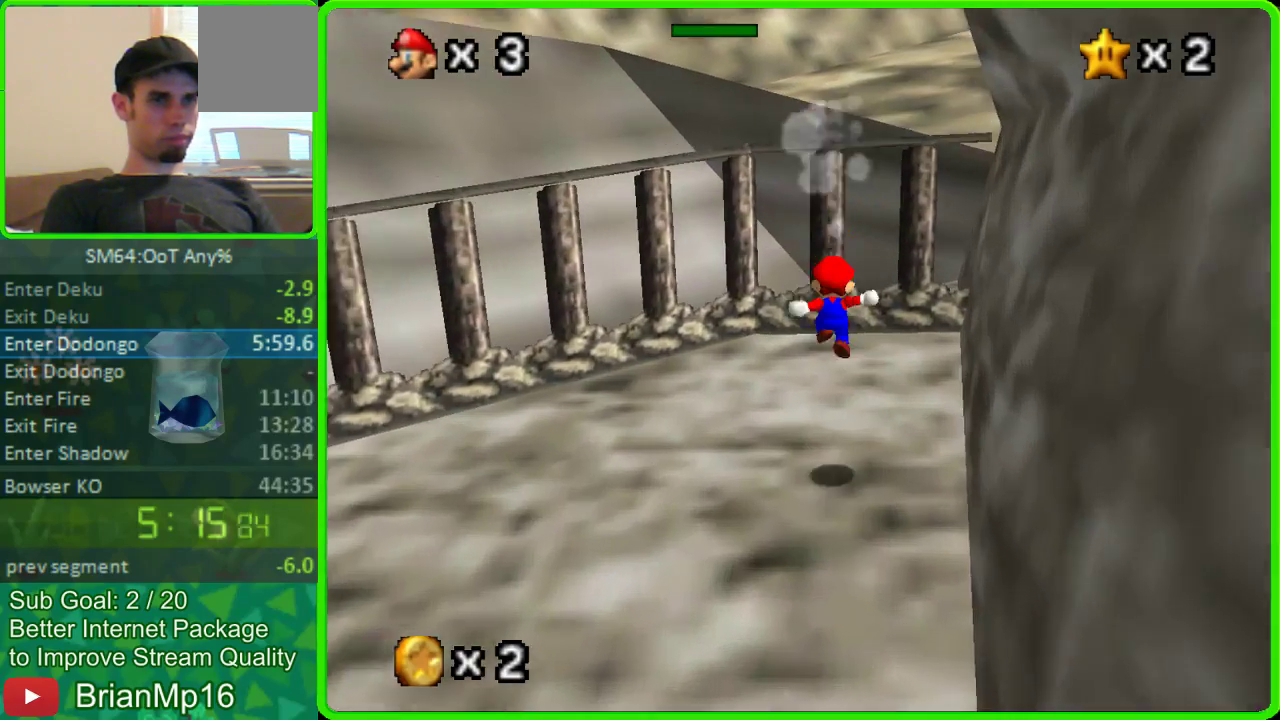
{"buttons": [], "left_stick": "up-right", "button_events": [[300, "A", "down"], [500, "A", "up"]]}
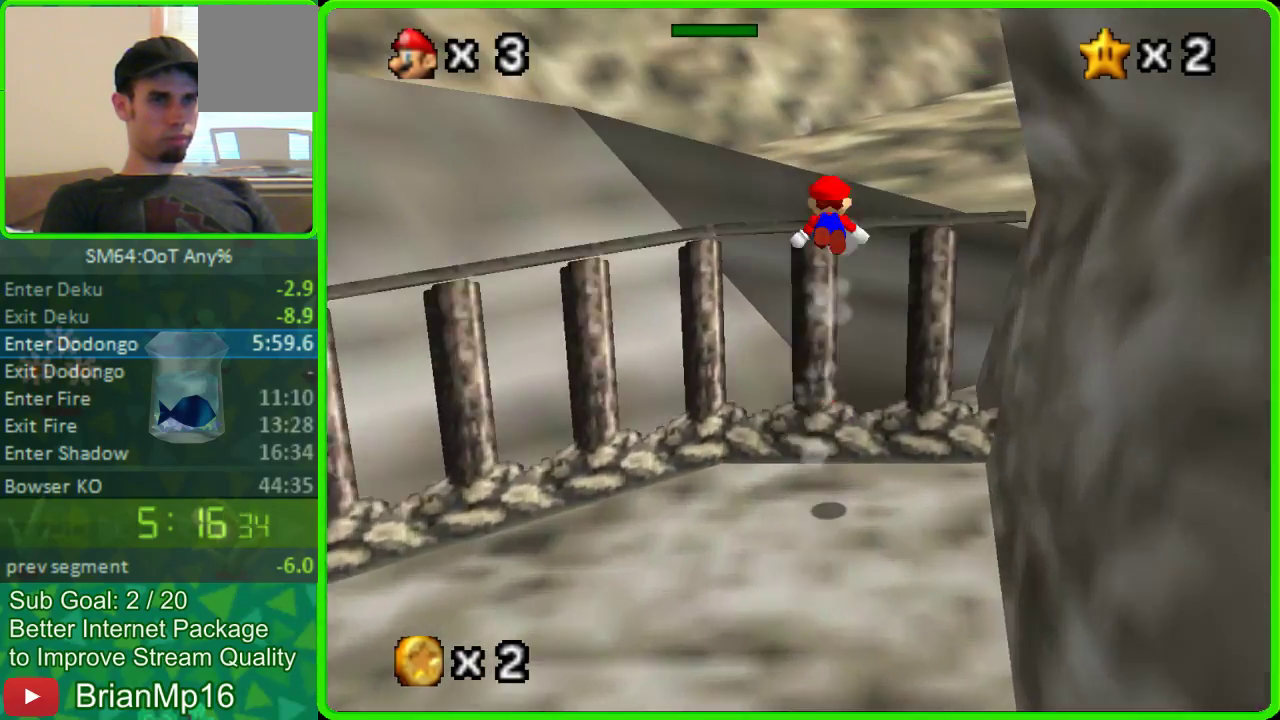
{"buttons": [], "left_stick": "down", "button_events": [[200, "C_DOWN", "down"], [400, "C_DOWN", "up"]]}
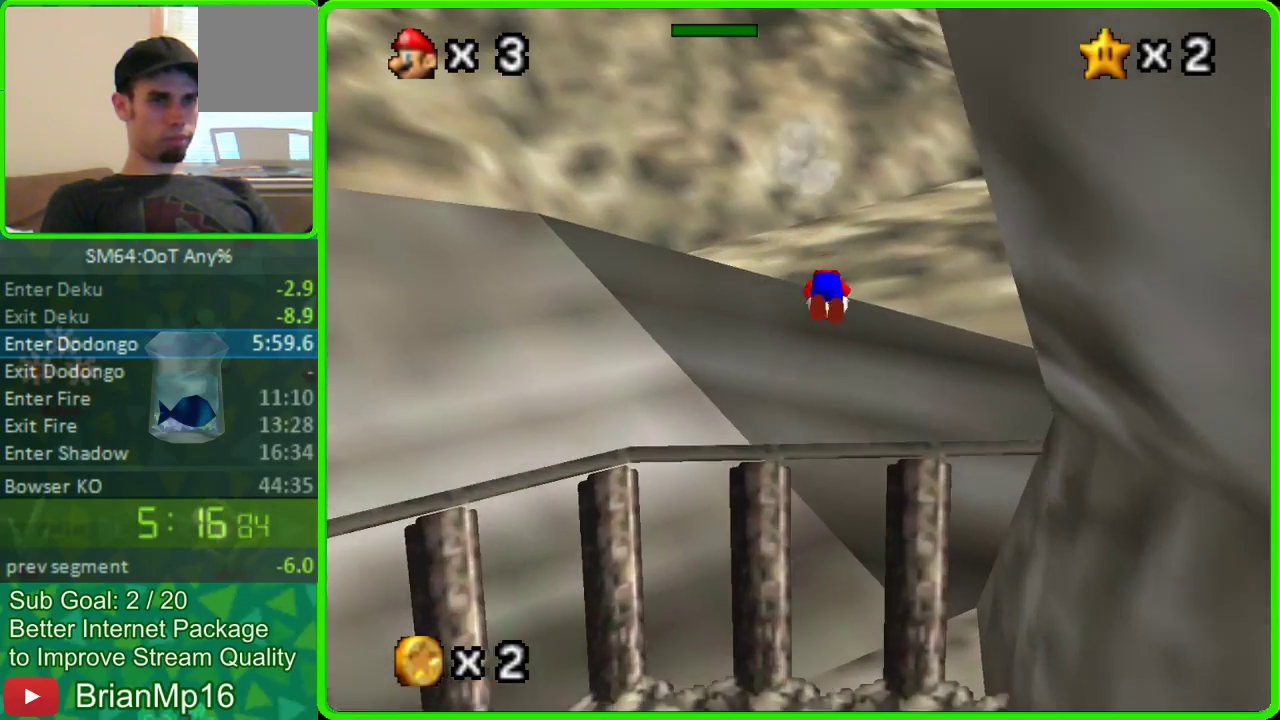
{"buttons": [], "left_stick": "center", "button_events": [[133, "C_RIGHT", "down"], [267, "C_RIGHT", "up"]]}
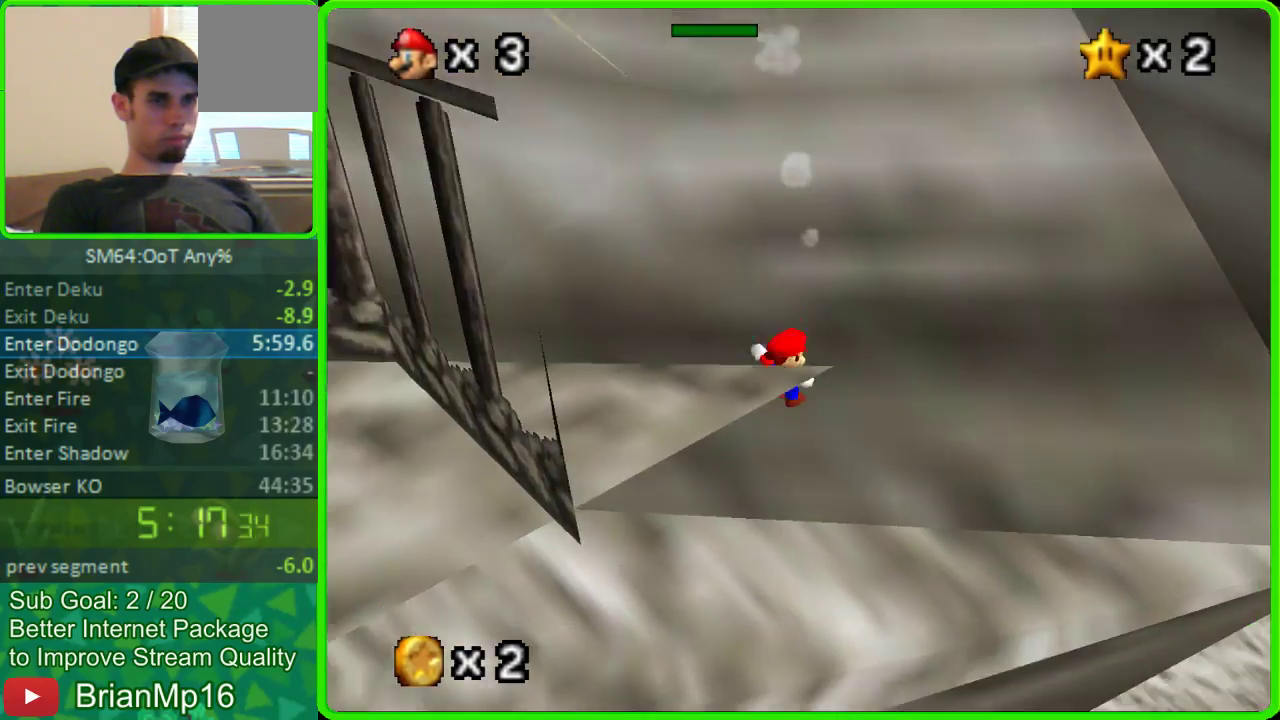
{"buttons": [], "left_stick": "right", "button_events": []}
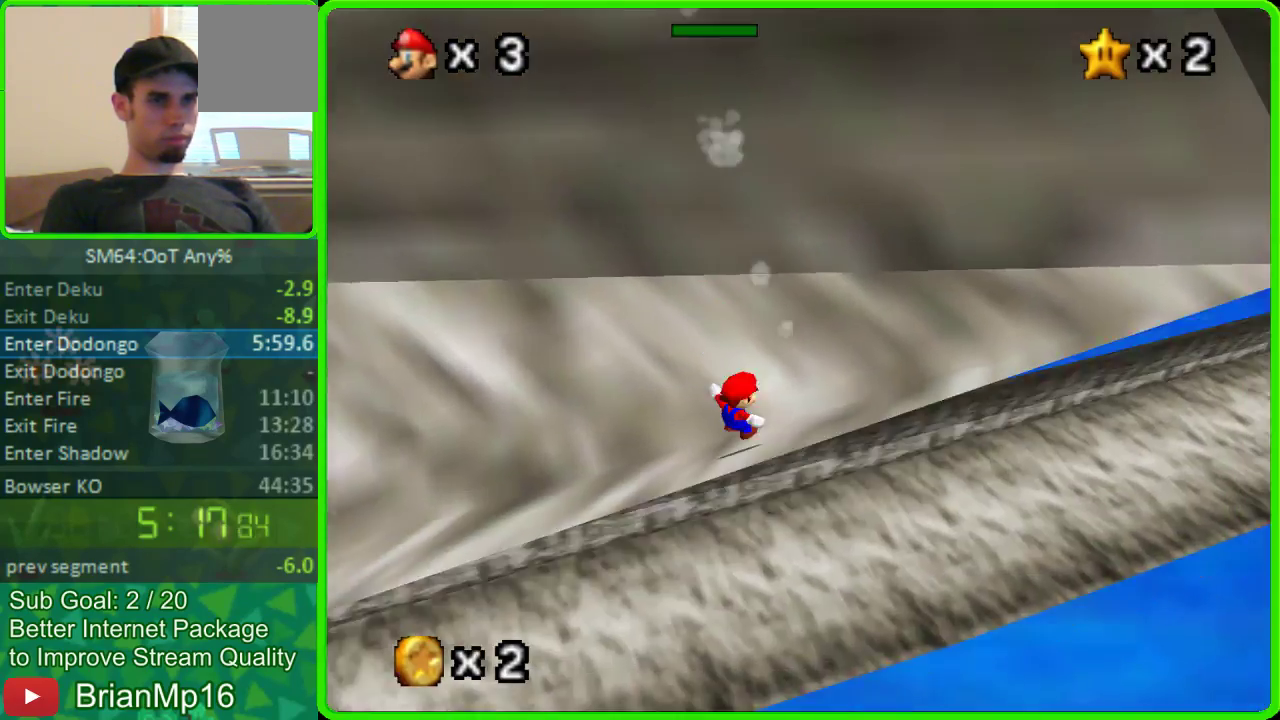
{"buttons": [], "left_stick": "right", "button_events": []}
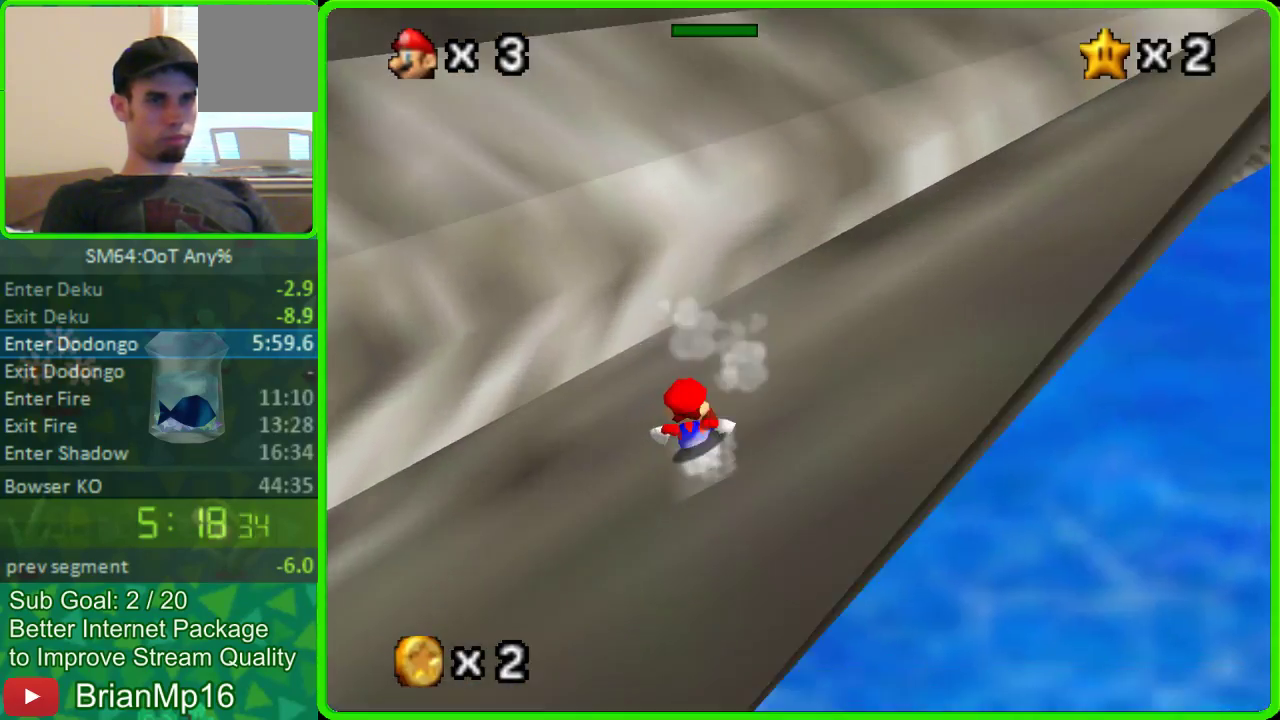
{"buttons": [], "left_stick": "right", "button_events": [[300, "A", "down"], [400, "A", "up"]]}
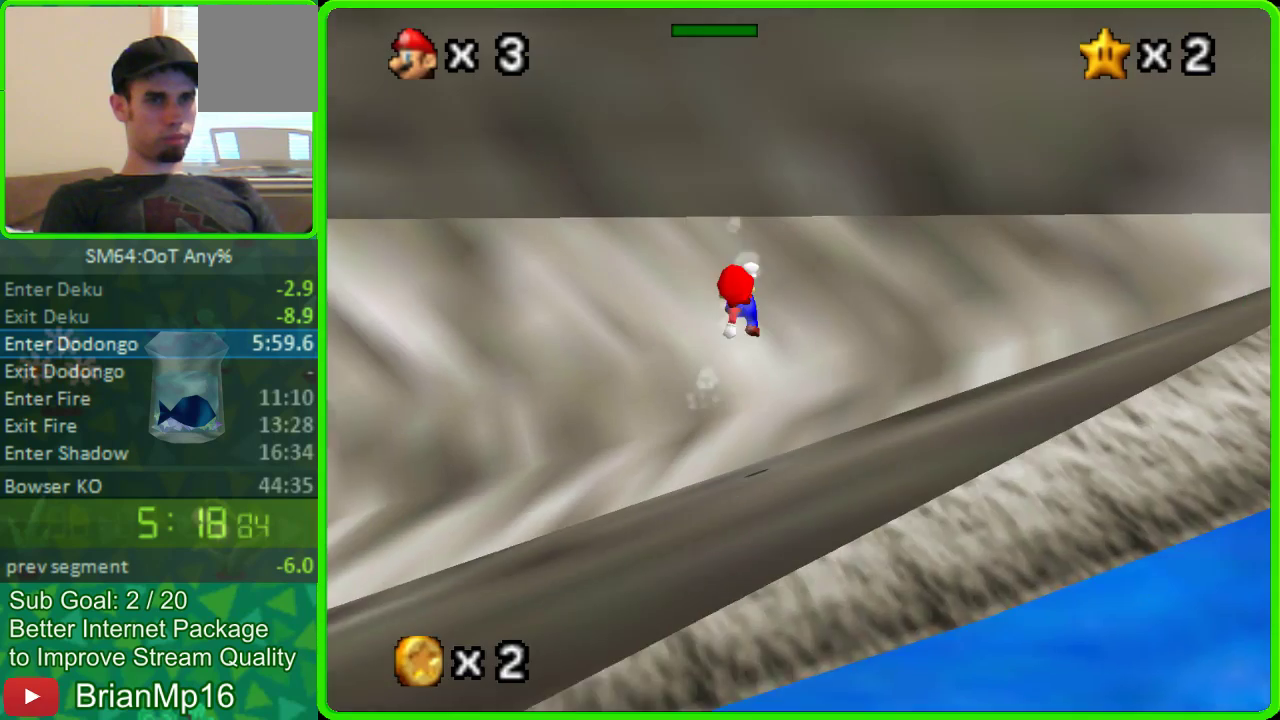
{"buttons": [], "left_stick": "center", "button_events": []}
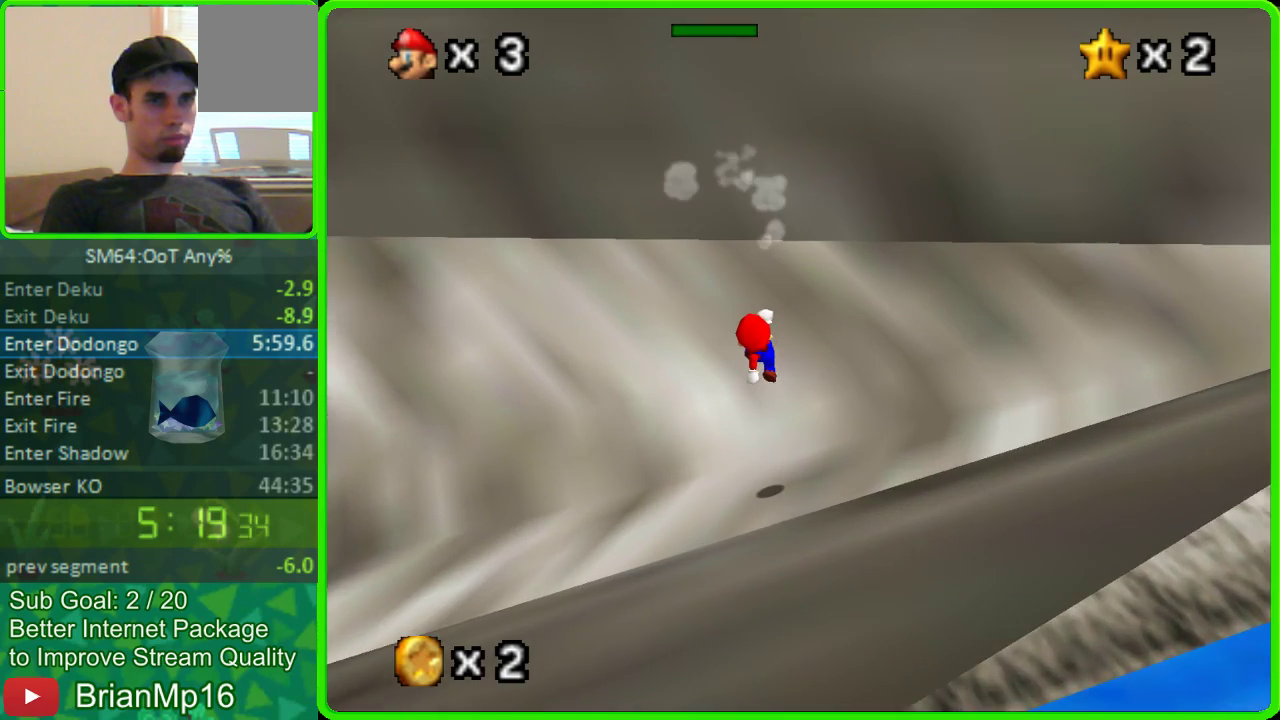
{"buttons": [], "left_stick": "right", "button_events": []}
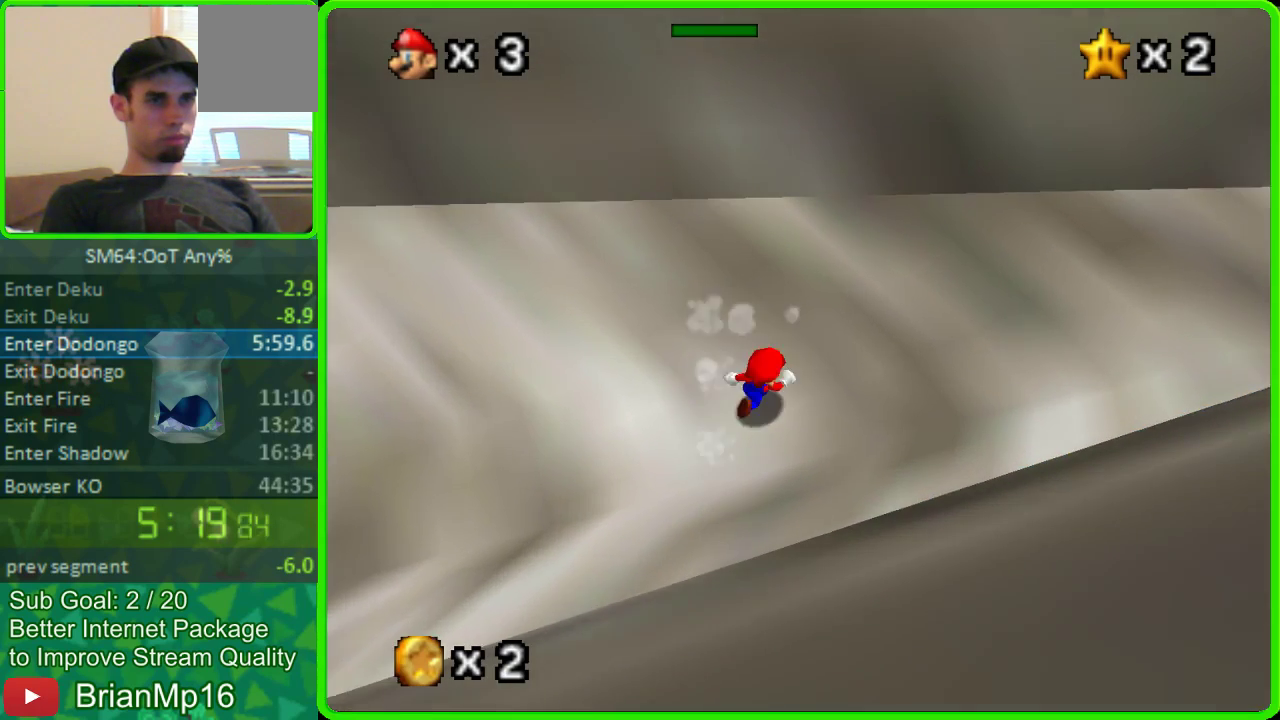
{"buttons": [], "left_stick": "center", "button_events": []}
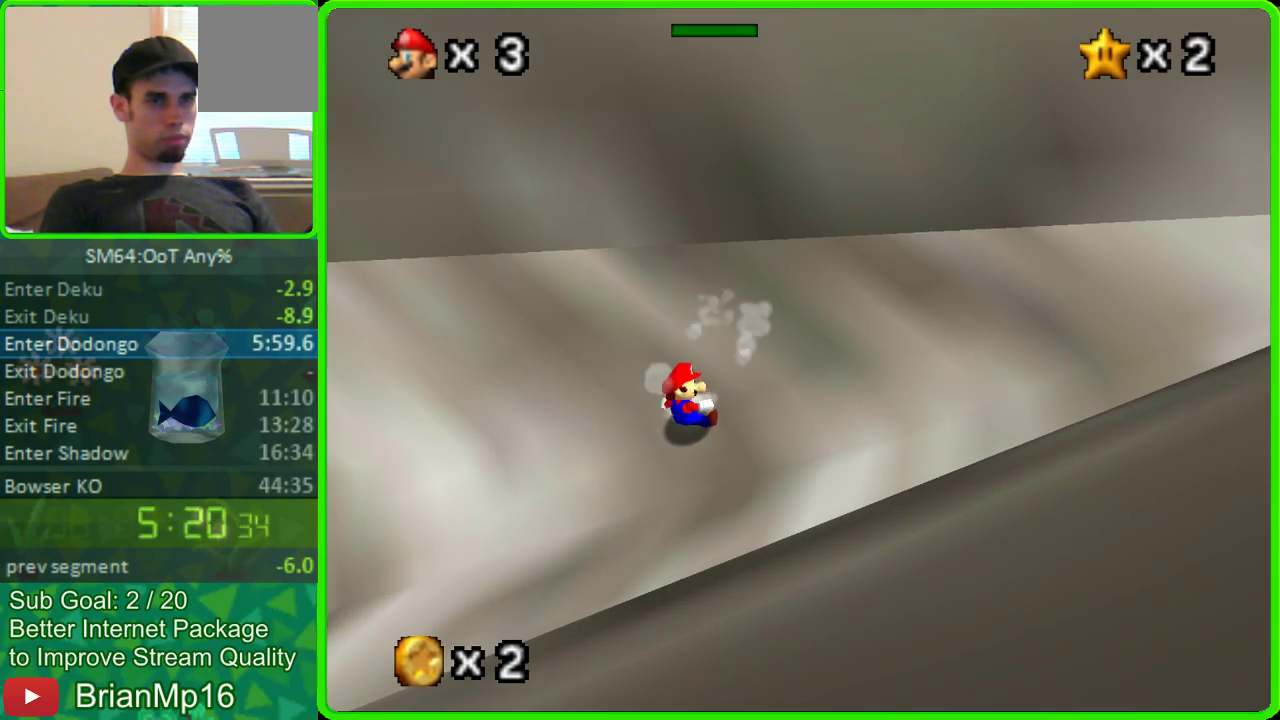
{"buttons": [], "left_stick": "center", "button_events": []}
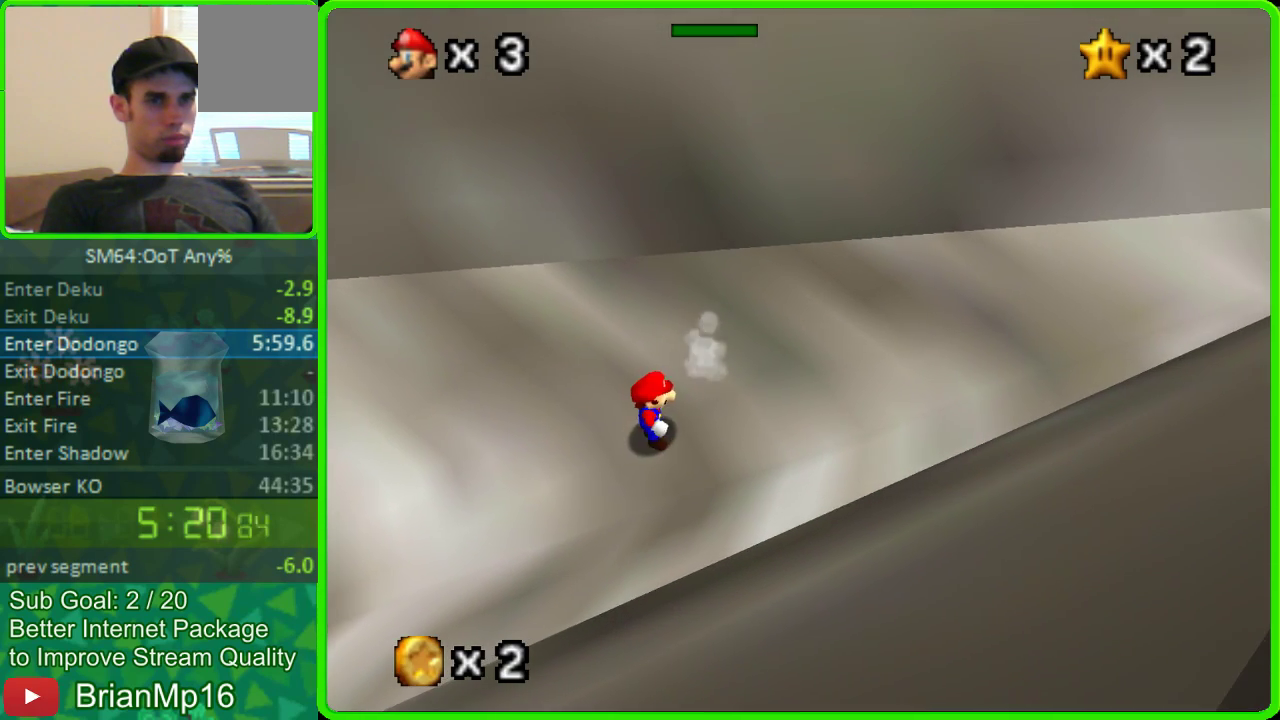
{"buttons": [], "left_stick": "center", "button_events": []}
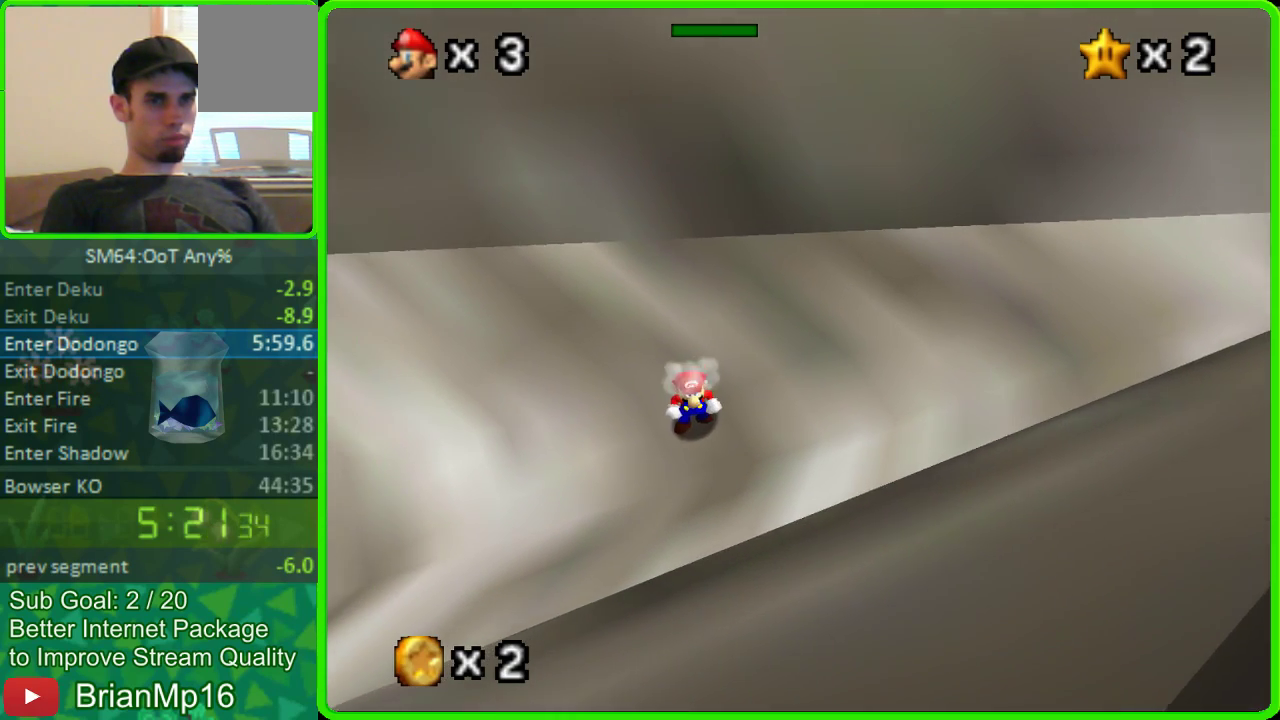
{"buttons": [], "left_stick": "center", "button_events": []}
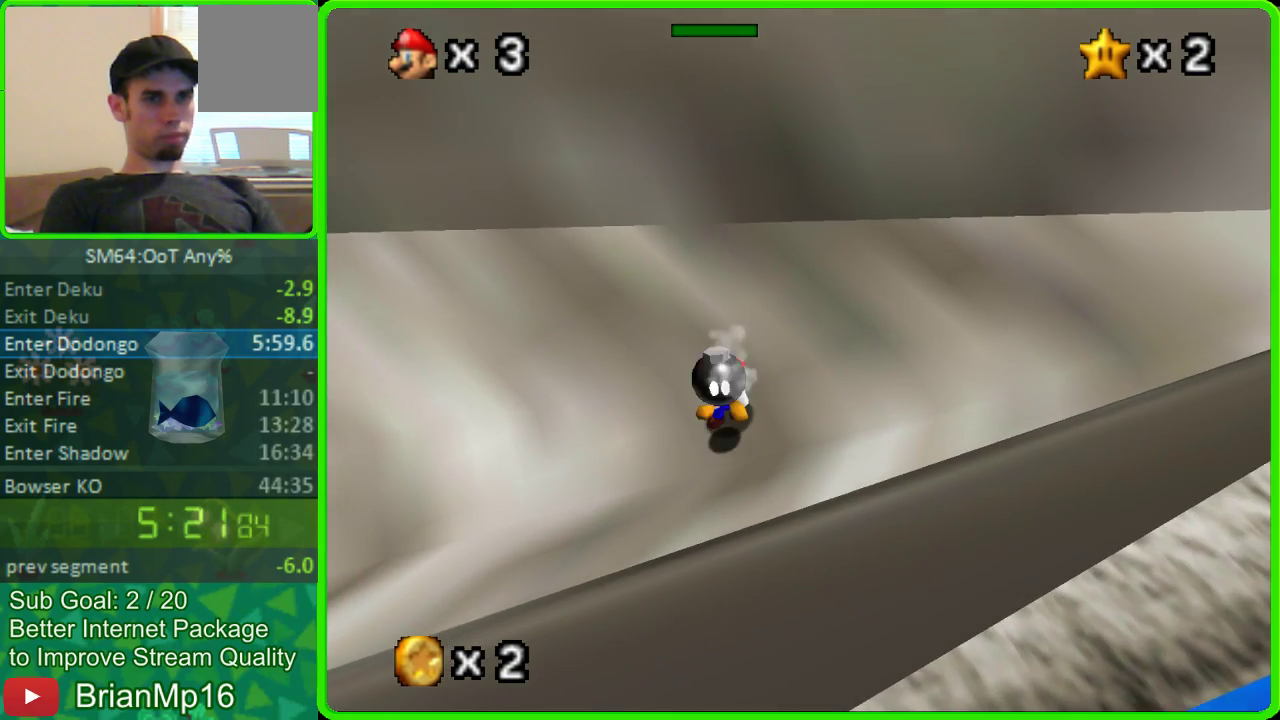
{"buttons": [], "left_stick": "center", "button_events": []}
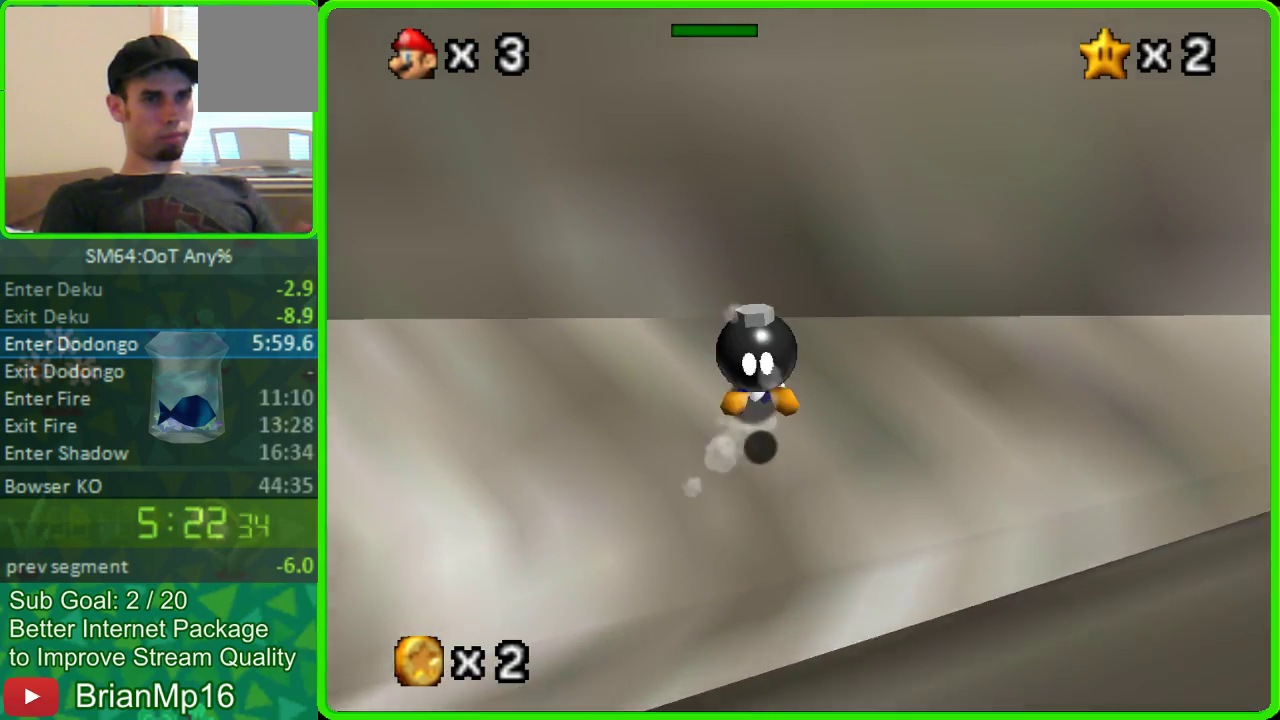
{"buttons": [], "left_stick": "center", "button_events": []}
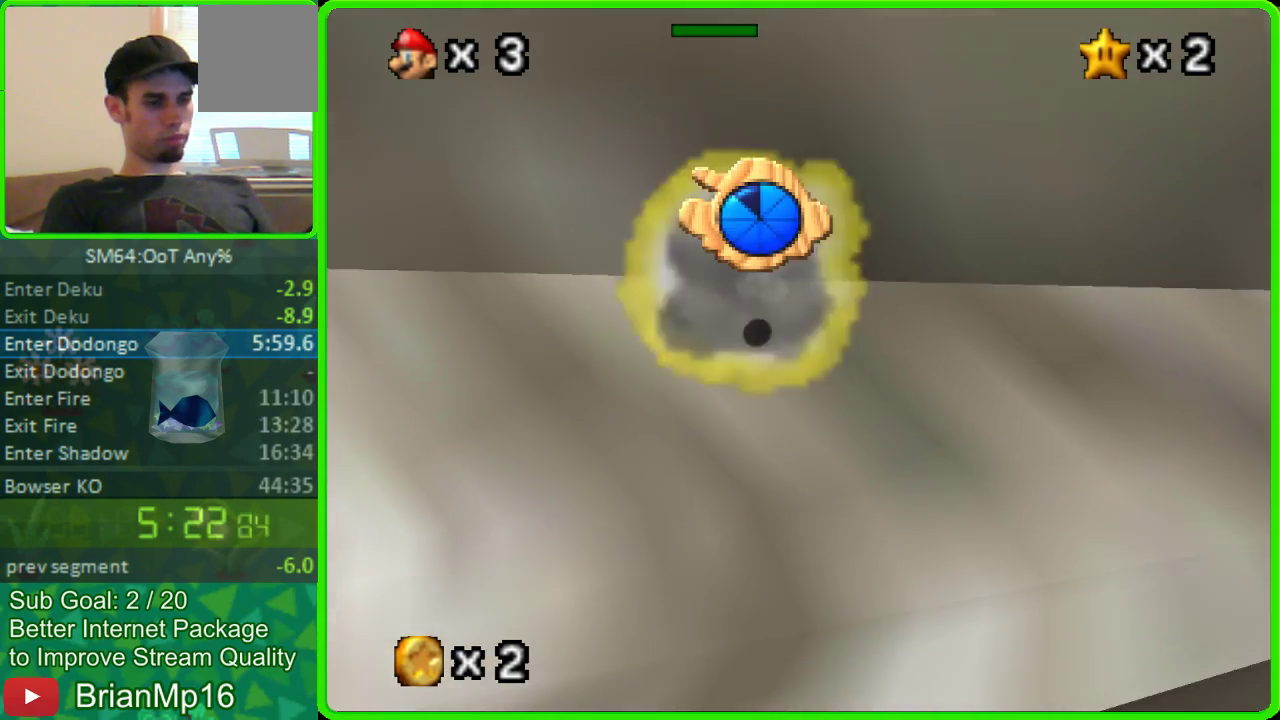
{"buttons": [], "left_stick": "center", "button_events": []}
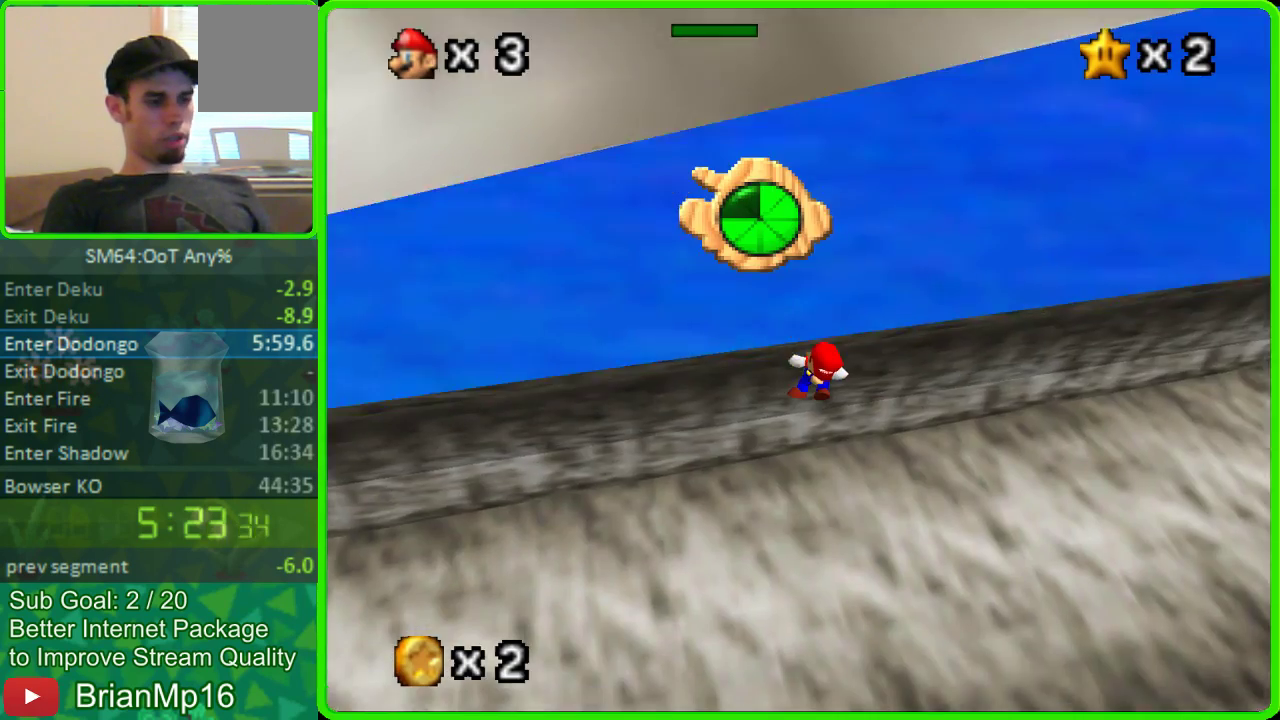
{"buttons": [], "left_stick": "center", "button_events": []}
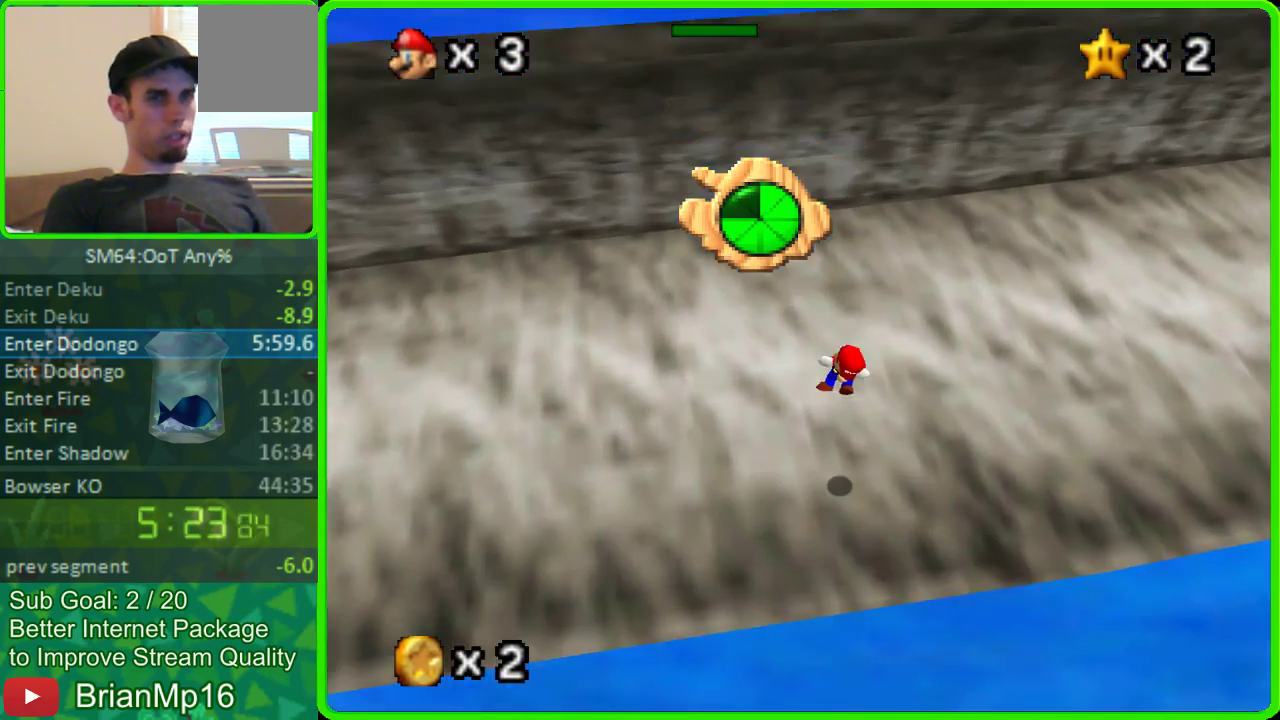
{"buttons": [], "left_stick": "center", "button_events": []}
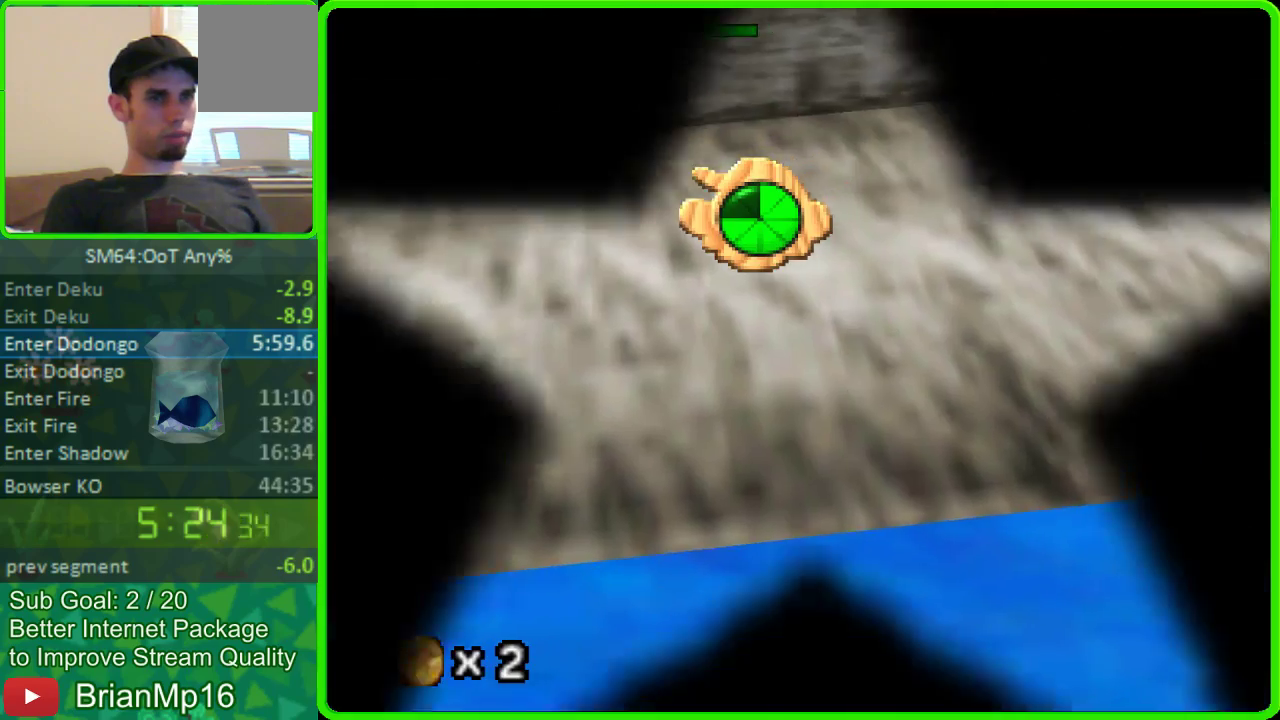
{"buttons": [], "left_stick": "center", "button_events": []}
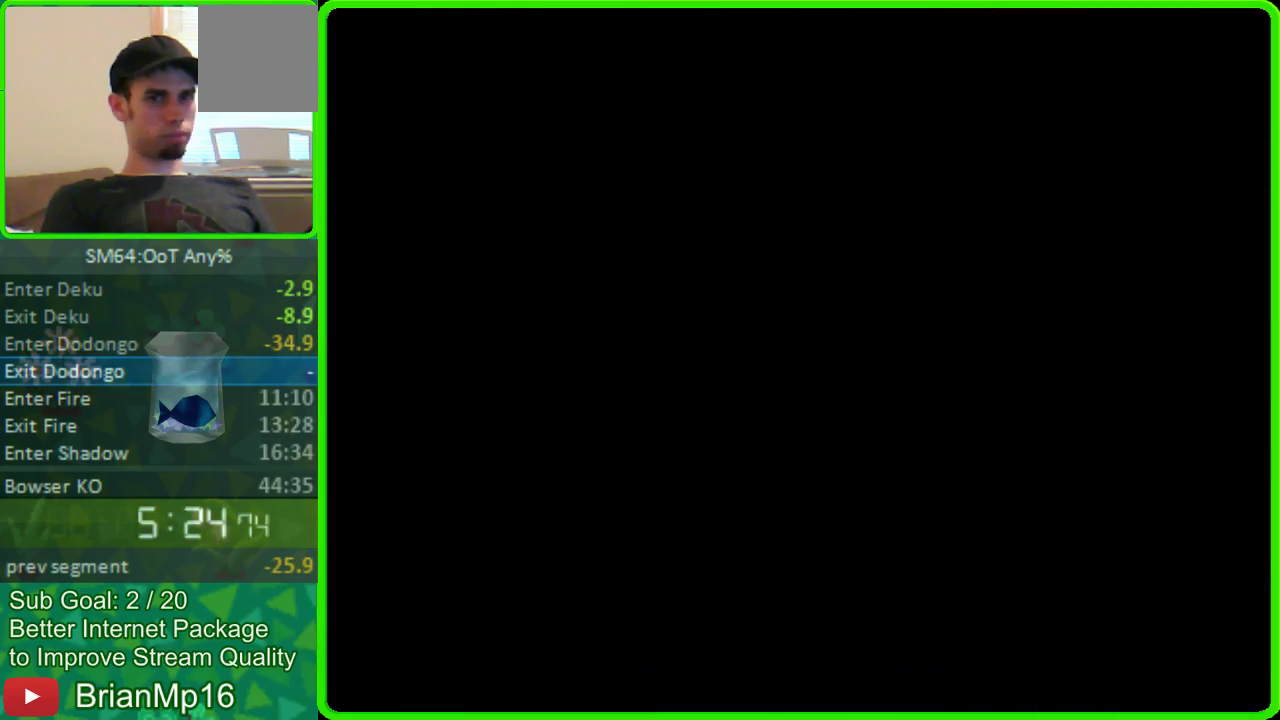
{"buttons": [], "left_stick": "up", "button_events": []}
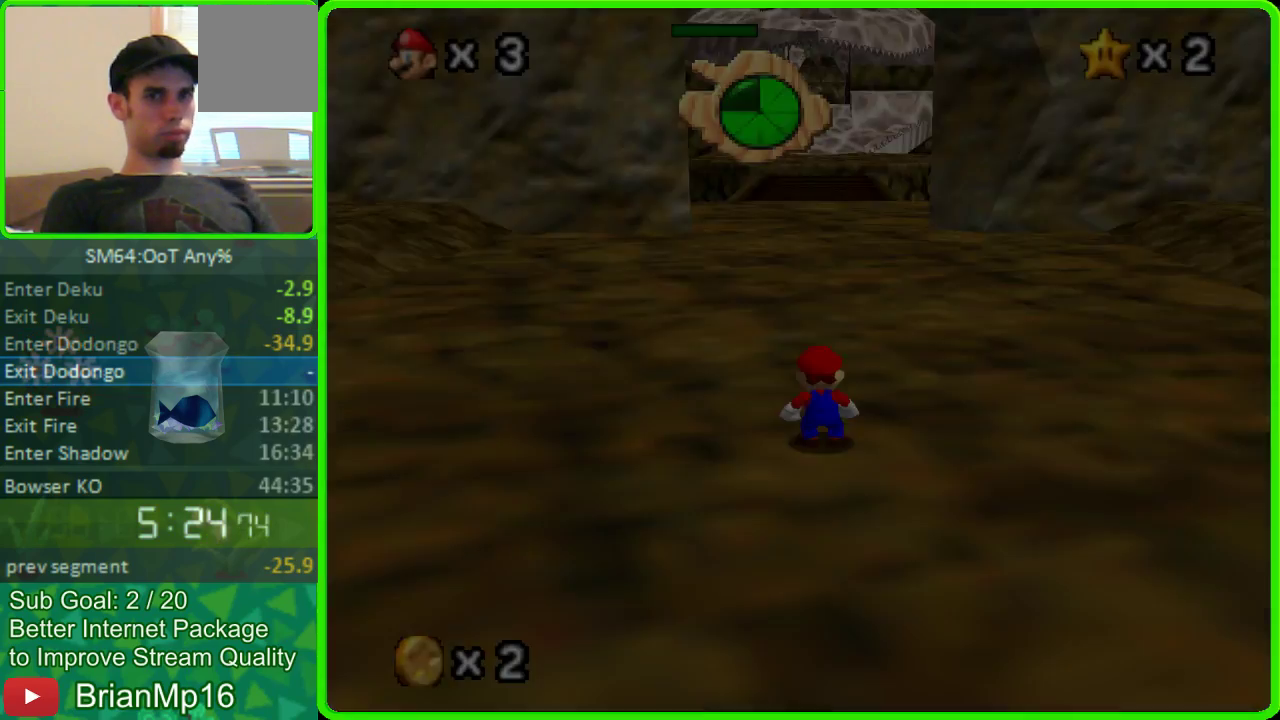
{"buttons": ["A"], "left_stick": "up", "button_events": [[400, "A", "down"]]}
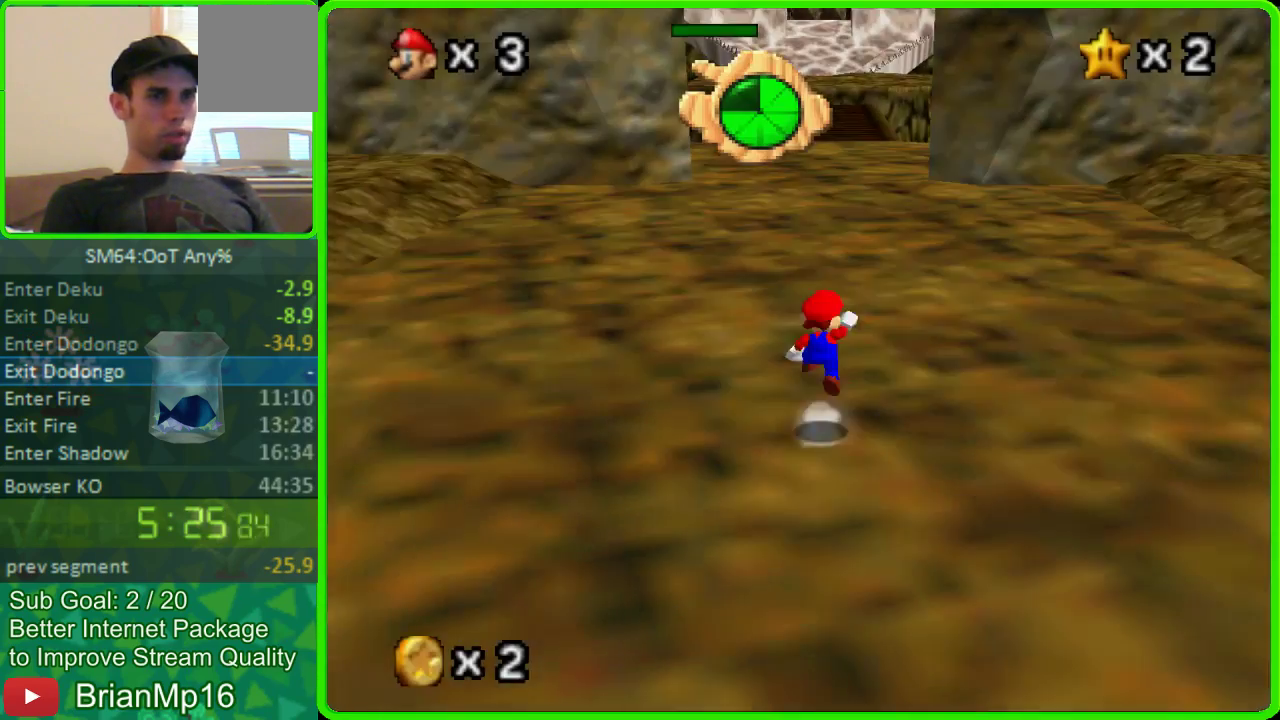
{"buttons": [], "left_stick": "up", "button_events": [[300, "A", "up"]]}